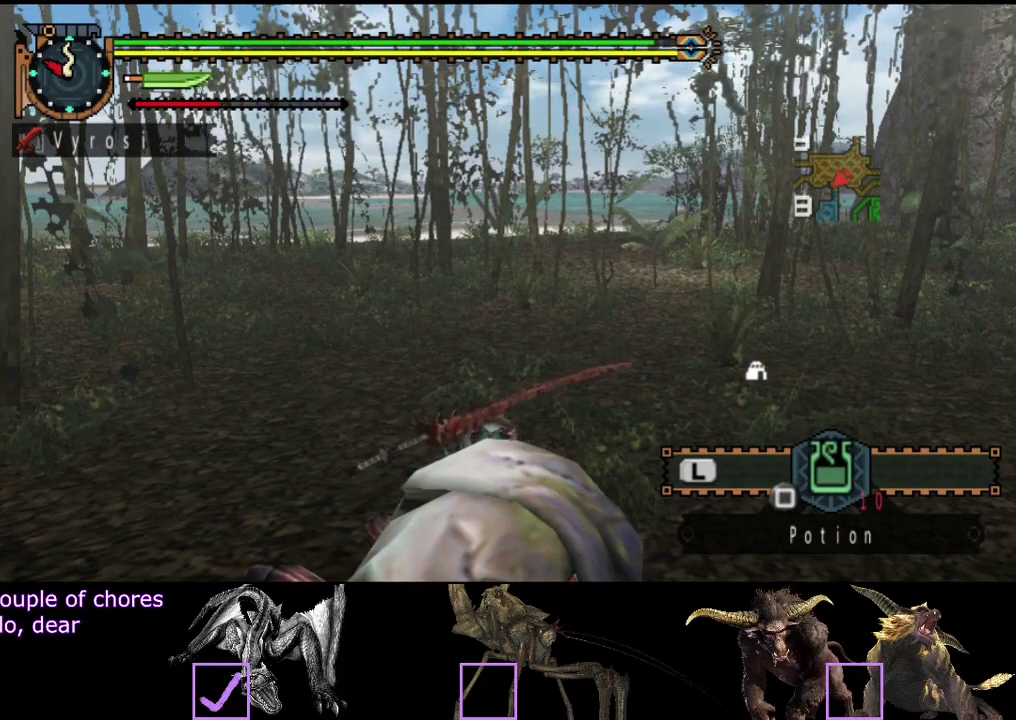
Gameplay with a controller (PlayStation layout); each line is a JSON object with the inputs held at the frame after it. "events" lists button and stick changes between this image and that frame as [ms after this image, input, new state], when the widget could be followed in between. Not read: L3 R3.
{"buttons": [], "left_stick": "center", "right_stick": "center", "events": []}
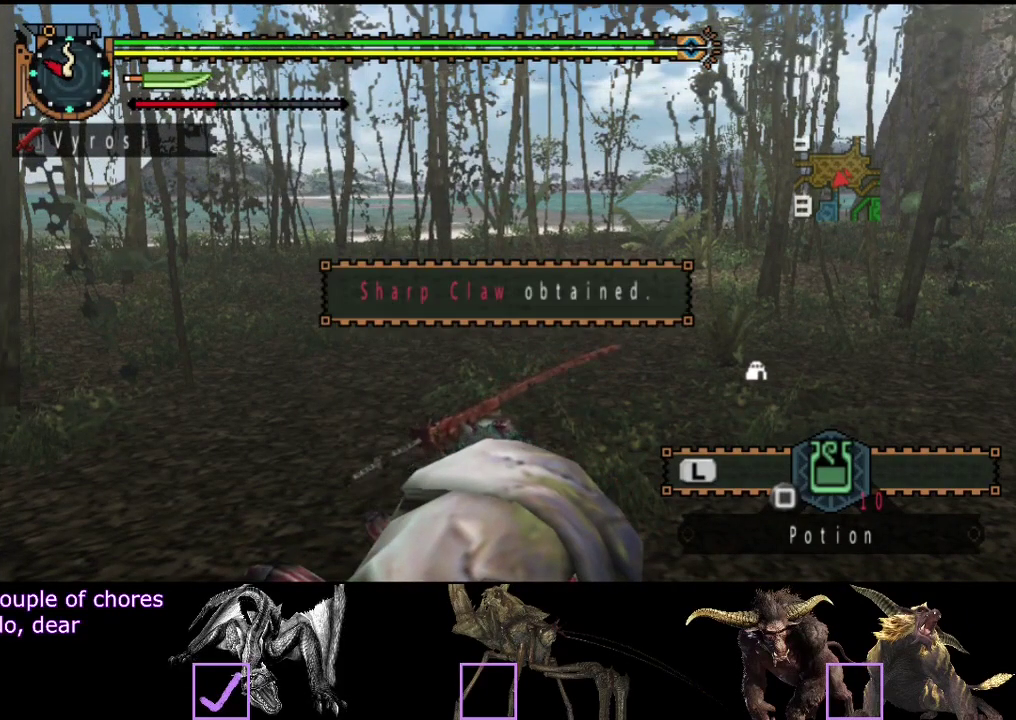
{"buttons": [], "left_stick": "center", "right_stick": "center", "events": []}
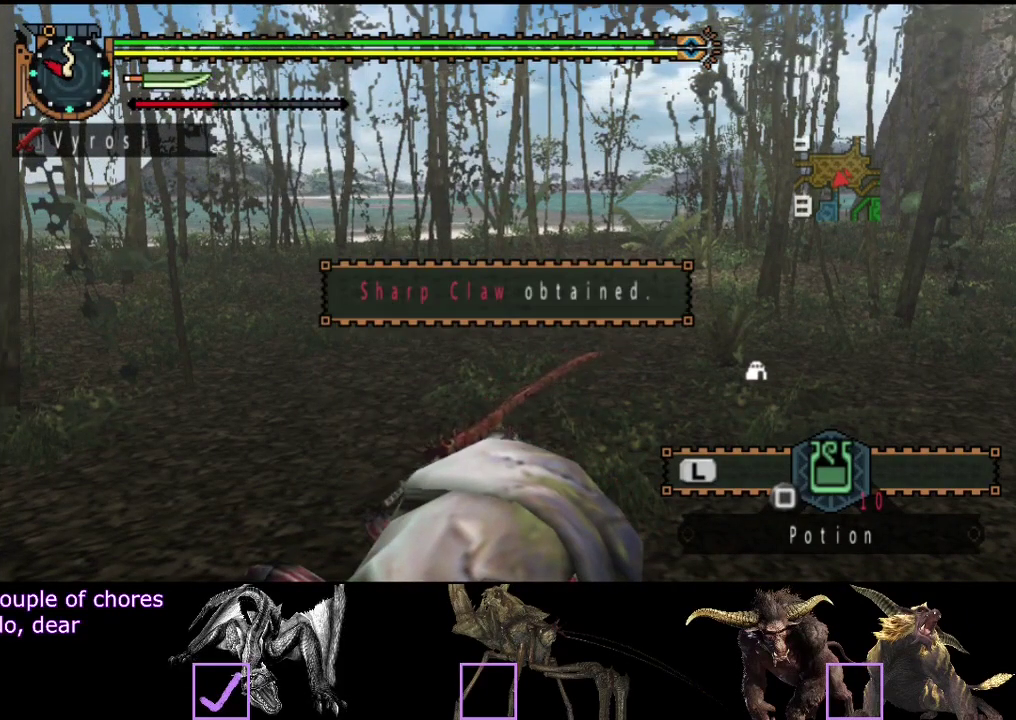
{"buttons": [], "left_stick": "center", "right_stick": "center", "events": []}
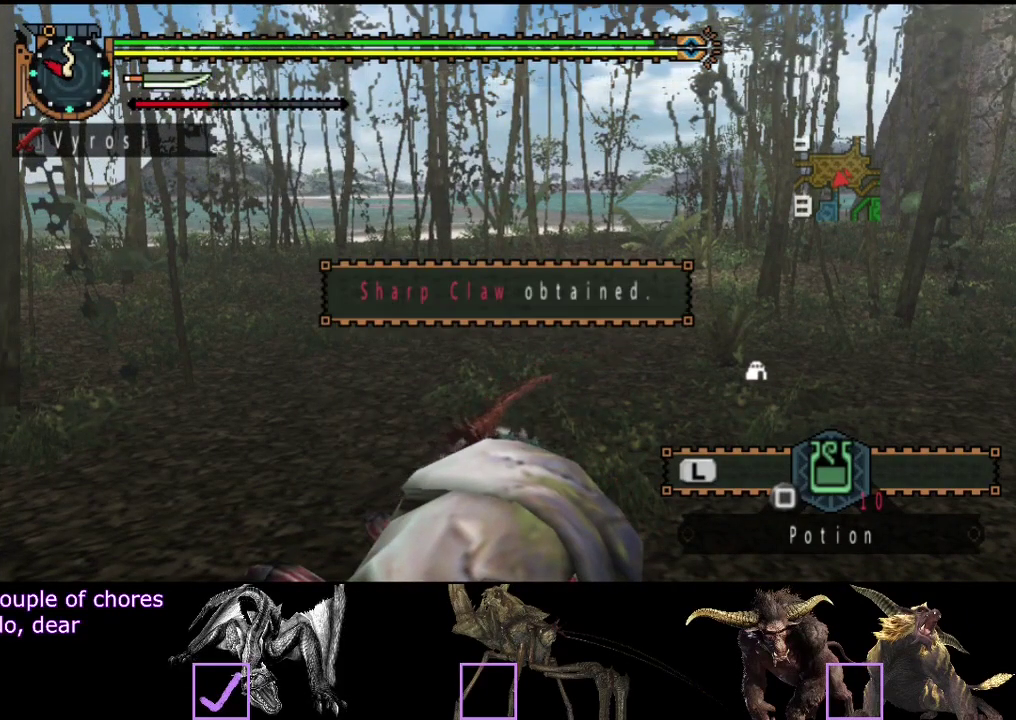
{"buttons": [], "left_stick": "center", "right_stick": "center", "events": []}
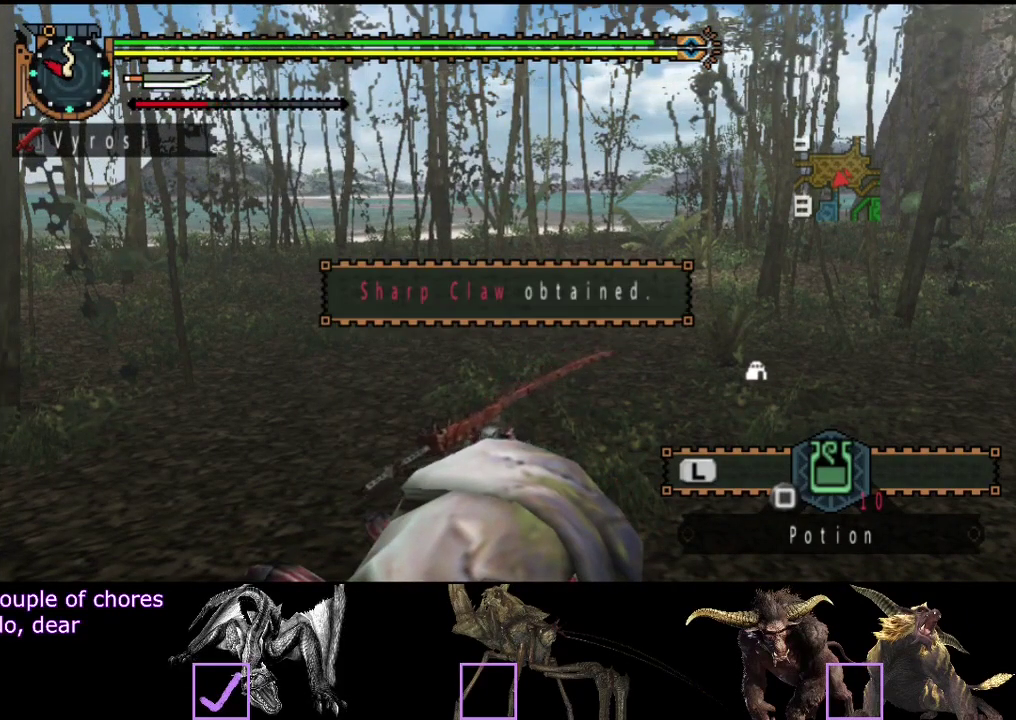
{"buttons": [], "left_stick": "center", "right_stick": "center", "events": []}
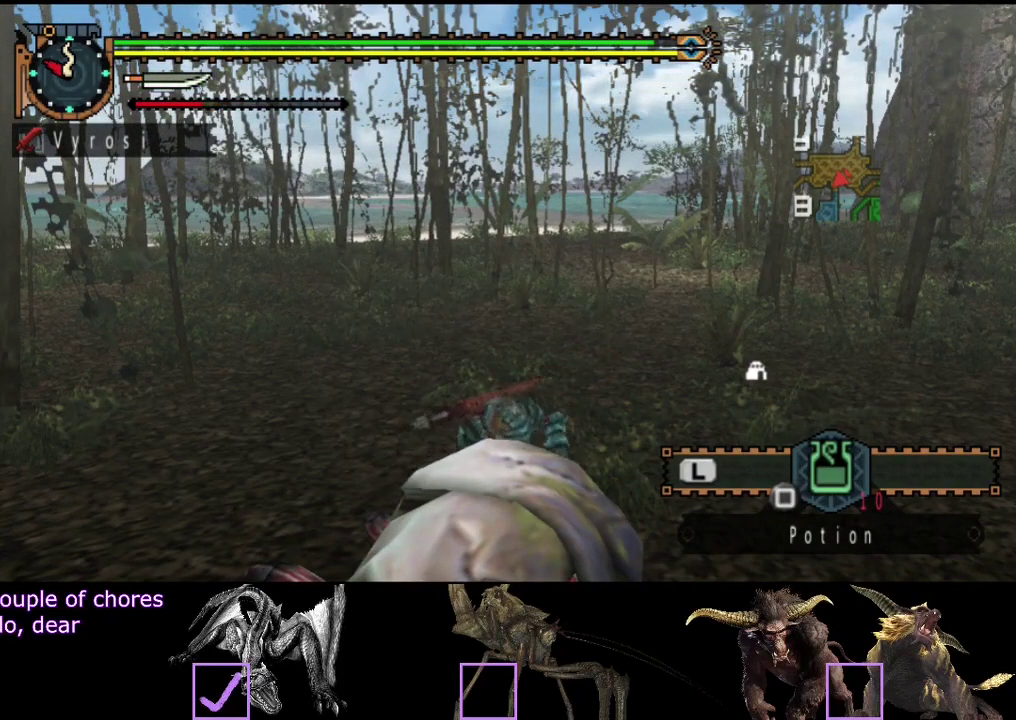
{"buttons": [], "left_stick": "center", "right_stick": "center", "events": []}
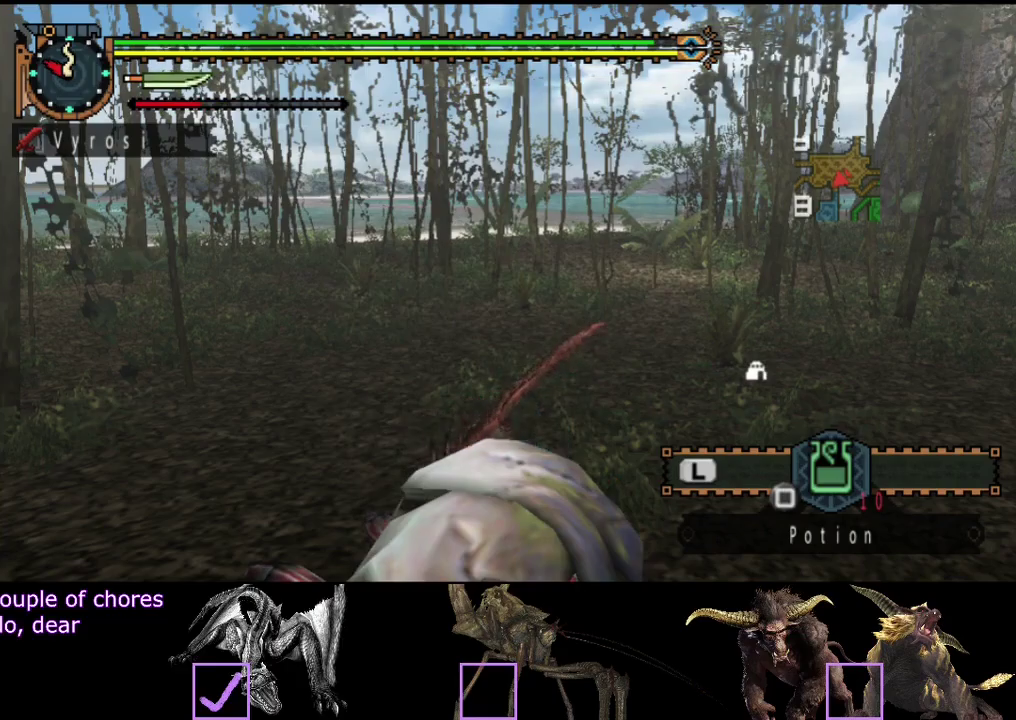
{"buttons": [], "left_stick": "center", "right_stick": "center", "events": []}
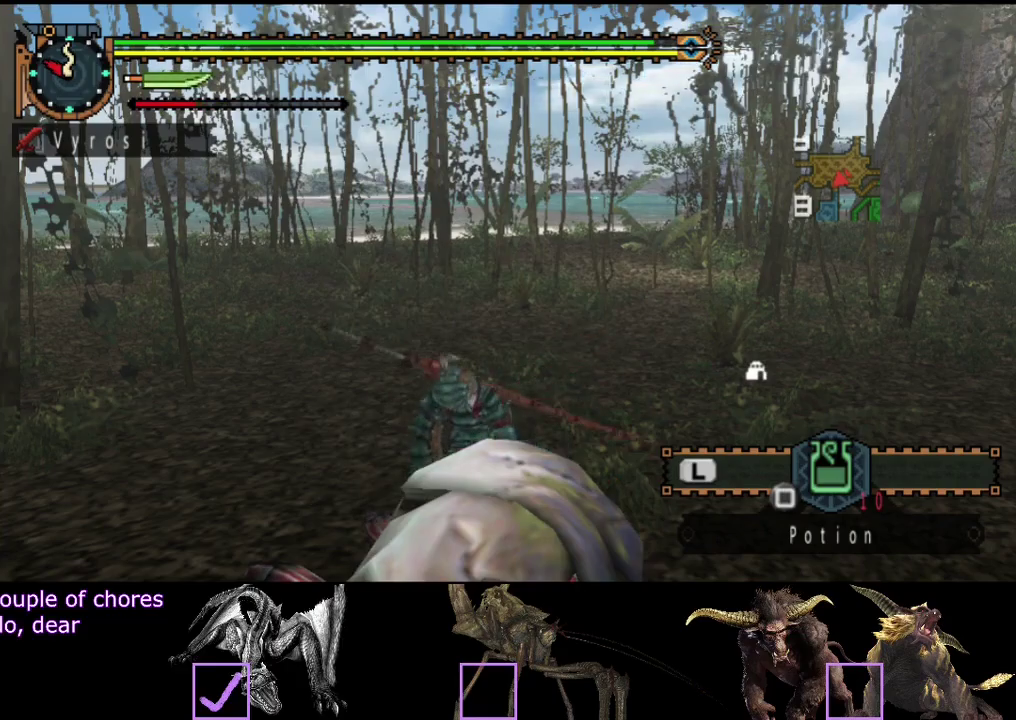
{"buttons": [], "left_stick": "up-right", "right_stick": "center", "events": [[450, "left_stick", "up-right"]]}
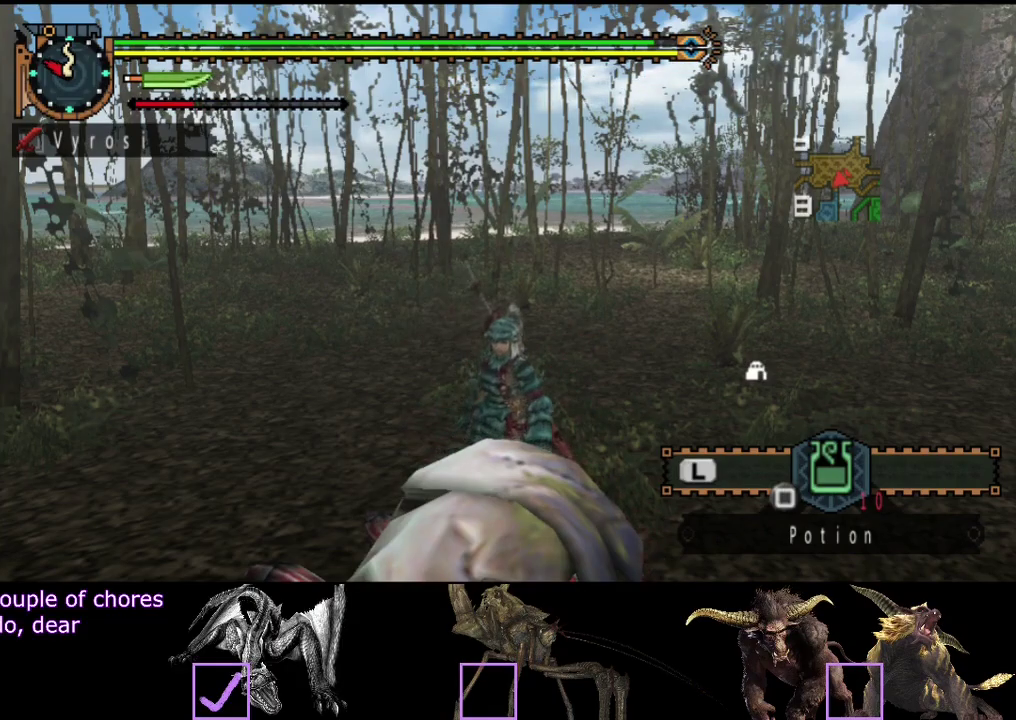
{"buttons": ["R2"], "left_stick": "up", "right_stick": "center", "events": [[50, "left_stick", "up"], [283, "R2", "down"]]}
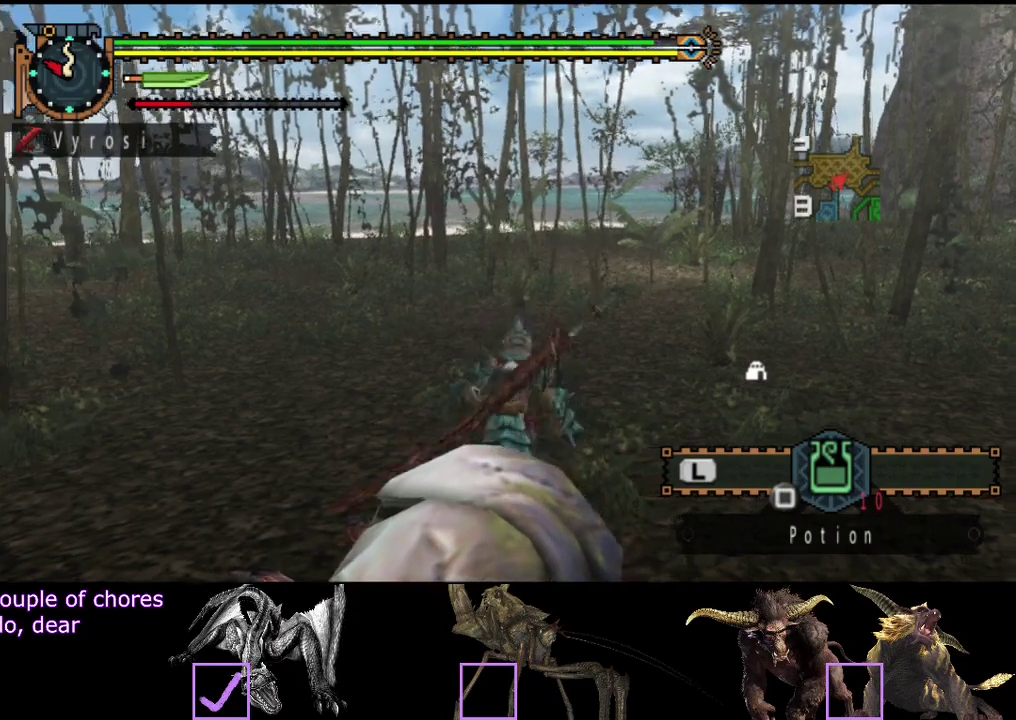
{"buttons": ["R2"], "left_stick": "up", "right_stick": "center", "events": [[50, "right_stick", "right"], [217, "right_stick", "center"]]}
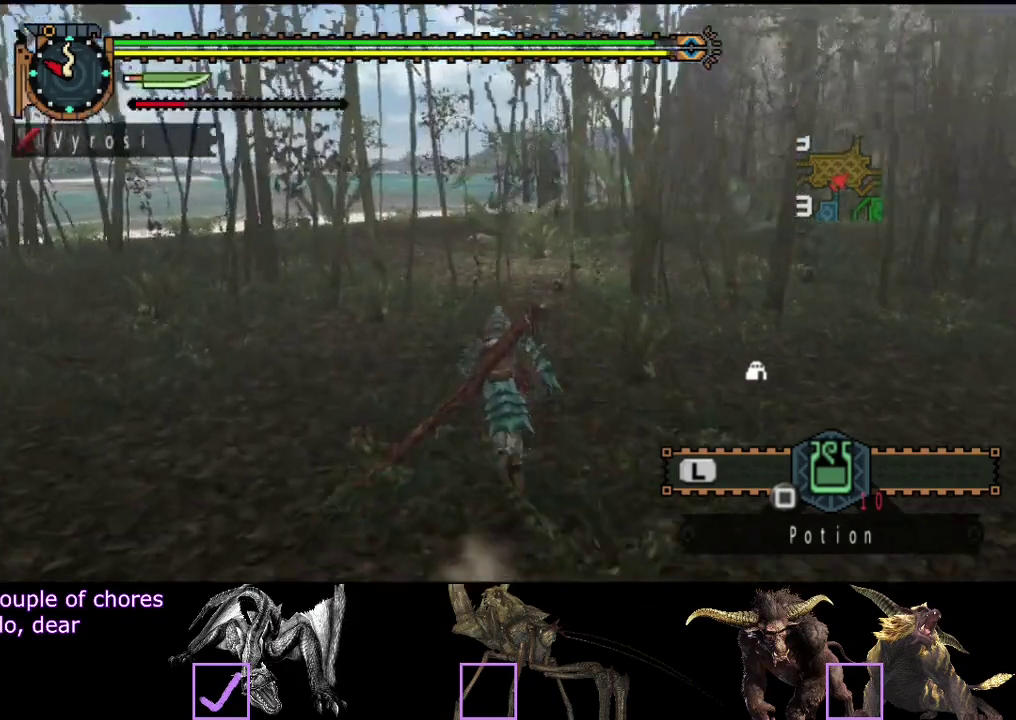
{"buttons": ["R2"], "left_stick": "up", "right_stick": "center", "events": []}
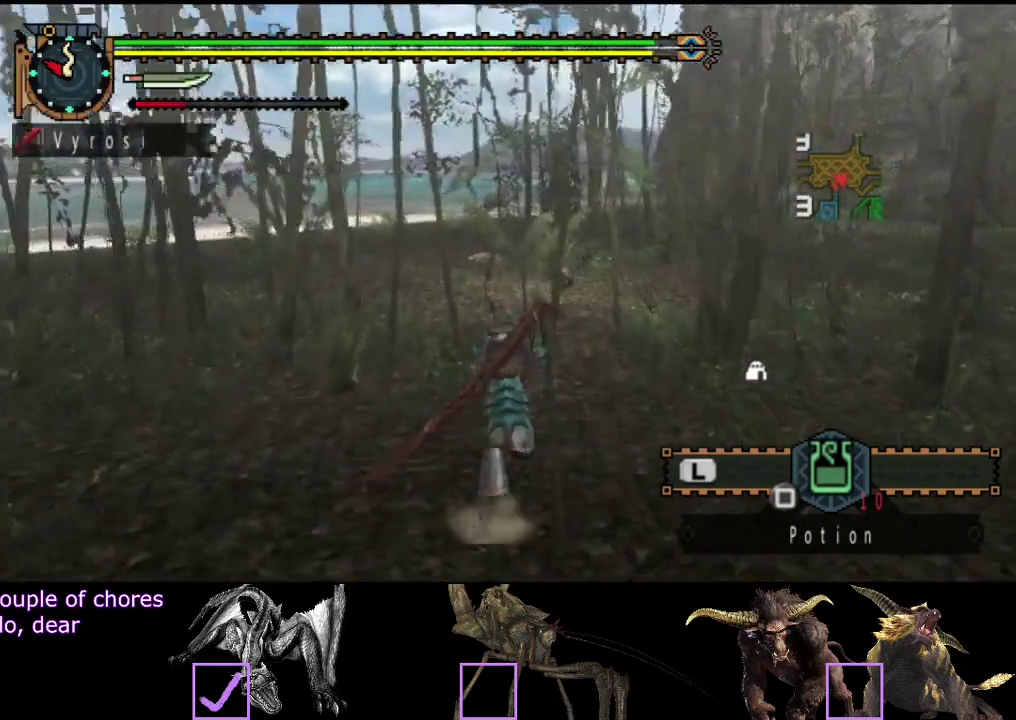
{"buttons": ["R2"], "left_stick": "up", "right_stick": "center", "events": []}
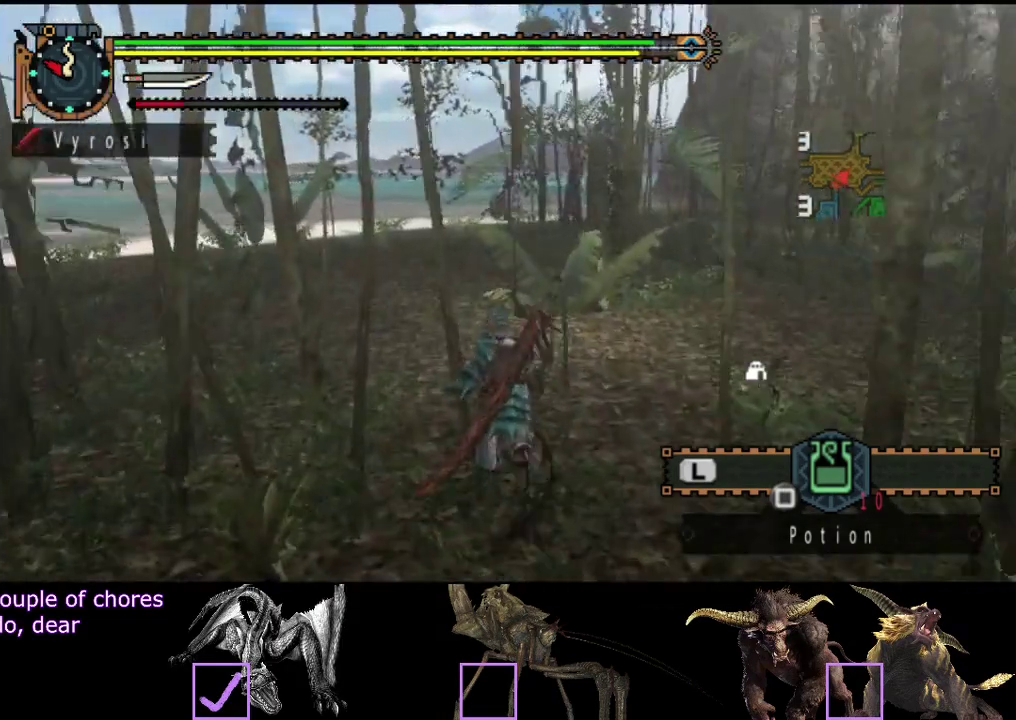
{"buttons": ["R2"], "left_stick": "up", "right_stick": "center", "events": []}
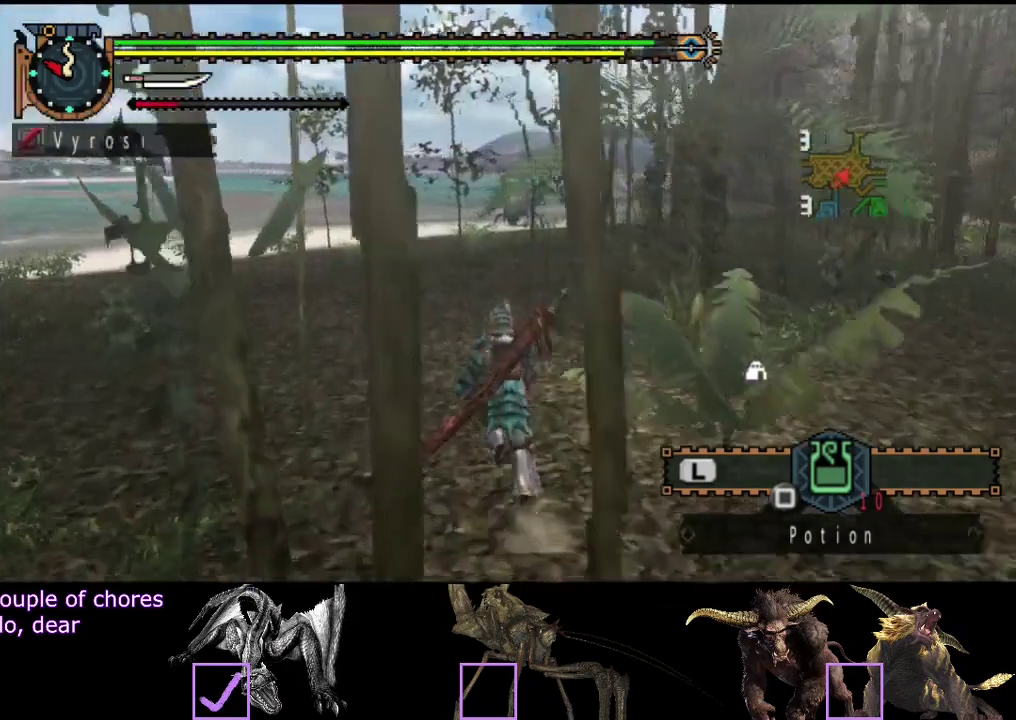
{"buttons": ["R2"], "left_stick": "up", "right_stick": "center", "events": []}
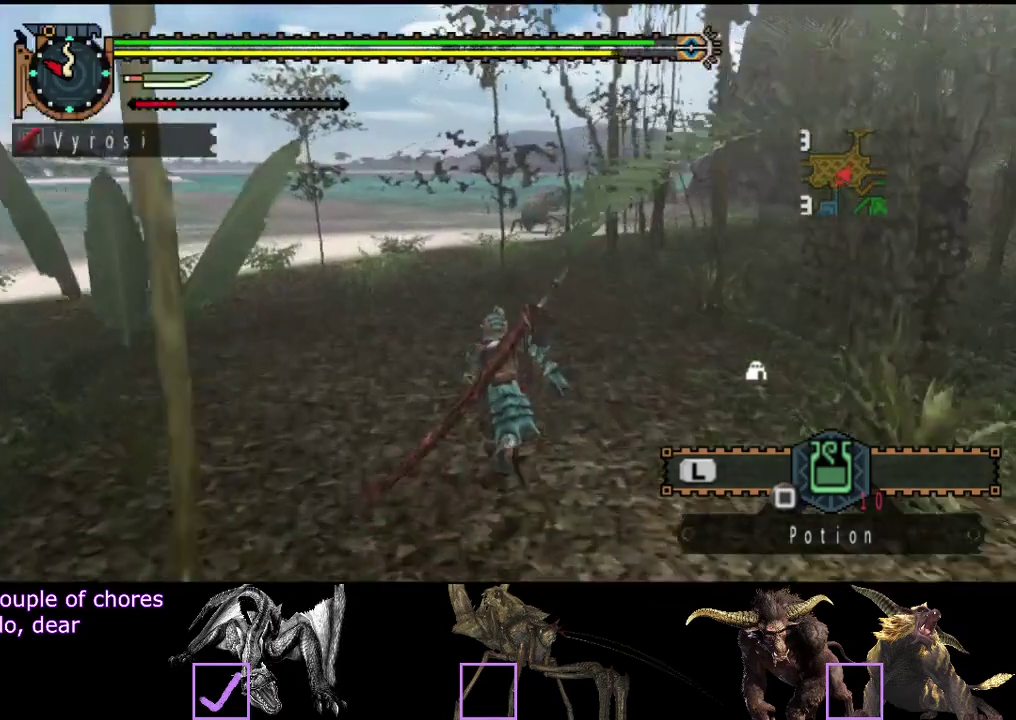
{"buttons": ["R2"], "left_stick": "up", "right_stick": "center", "events": []}
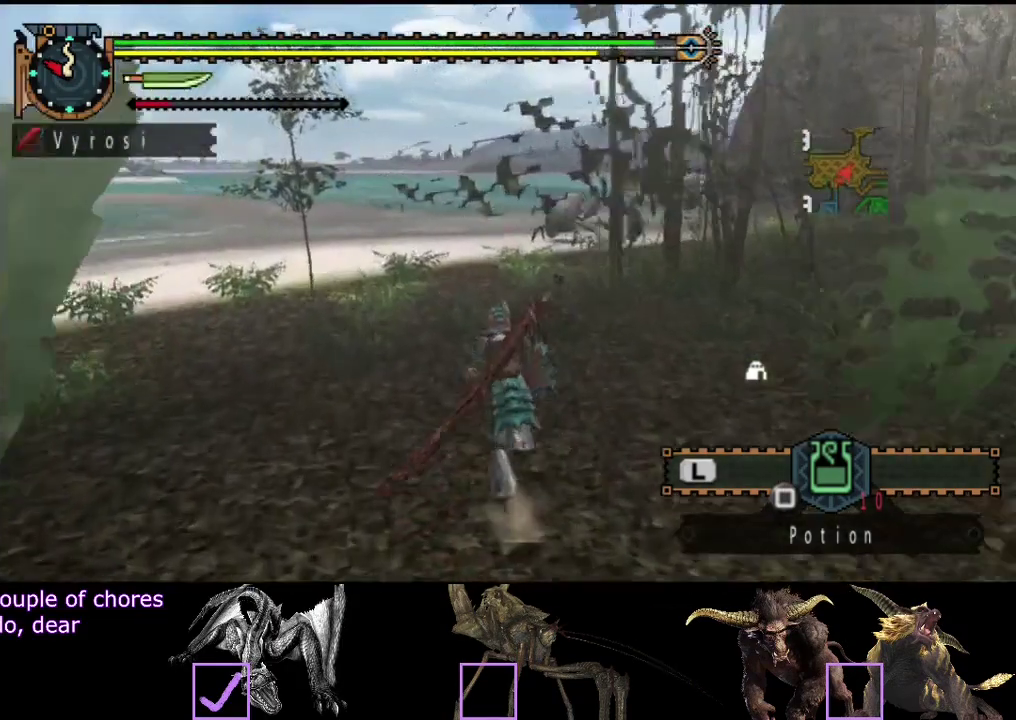
{"buttons": ["R2"], "left_stick": "up", "right_stick": "center", "events": []}
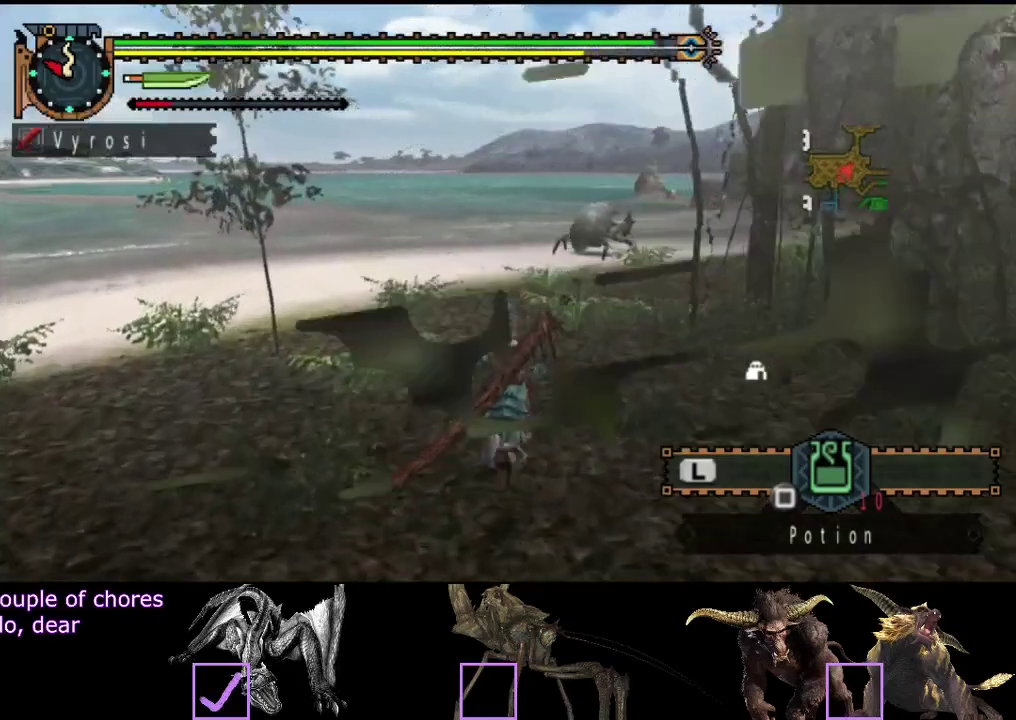
{"buttons": ["R2"], "left_stick": "up", "right_stick": "center", "events": []}
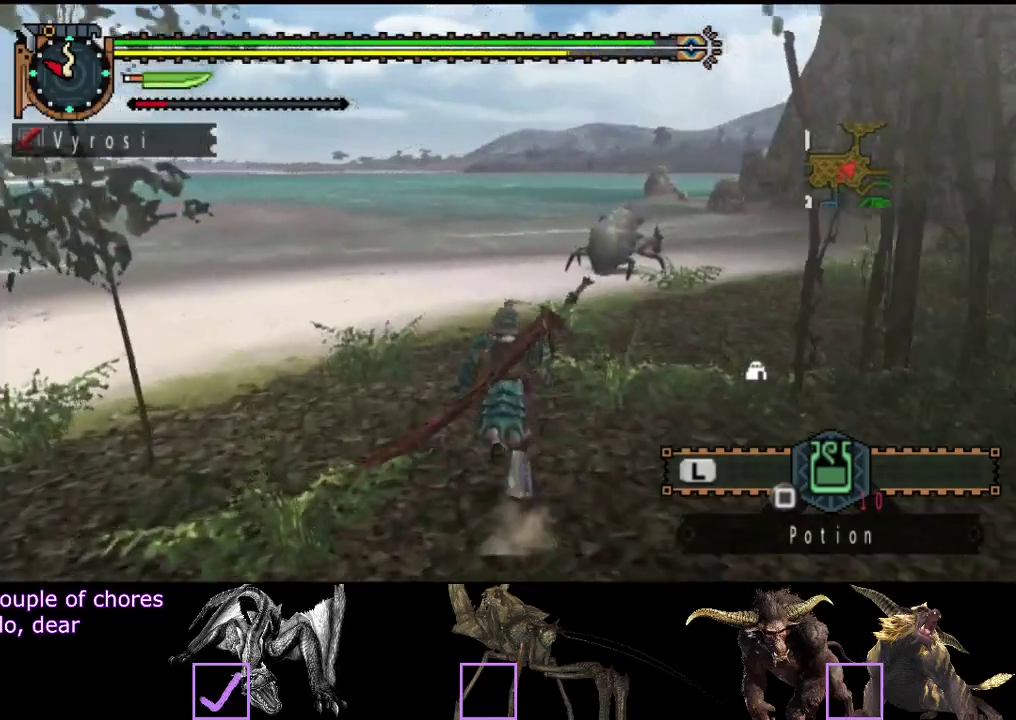
{"buttons": ["R2"], "left_stick": "up", "right_stick": "center", "events": []}
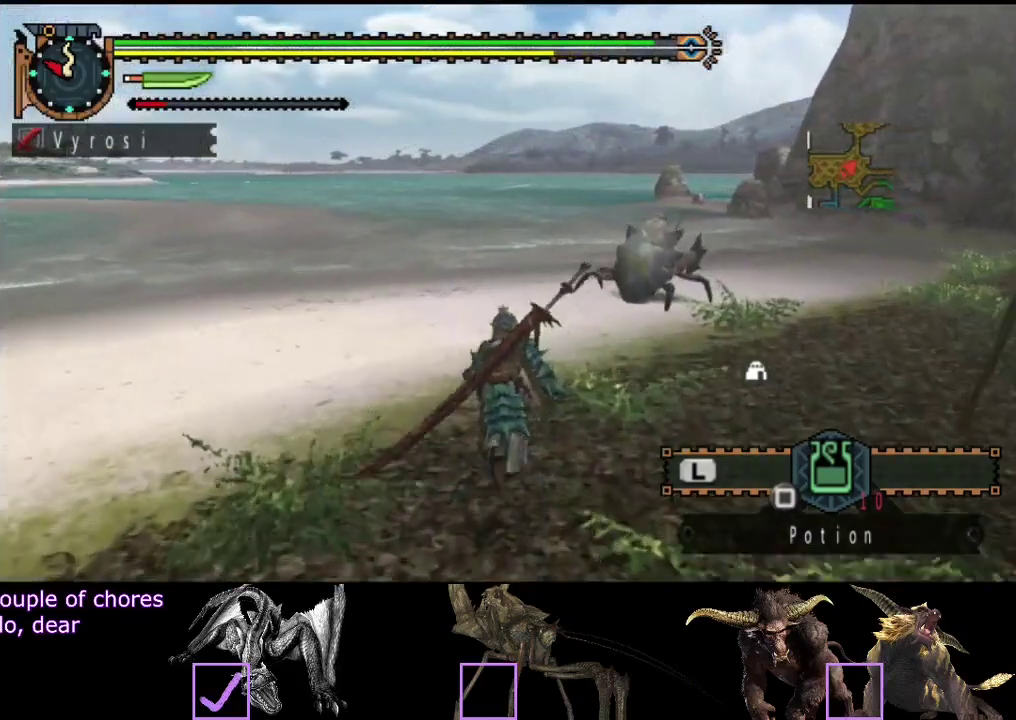
{"buttons": ["R2"], "left_stick": "up-right", "right_stick": "center", "events": [[267, "left_stick", "up-right"]]}
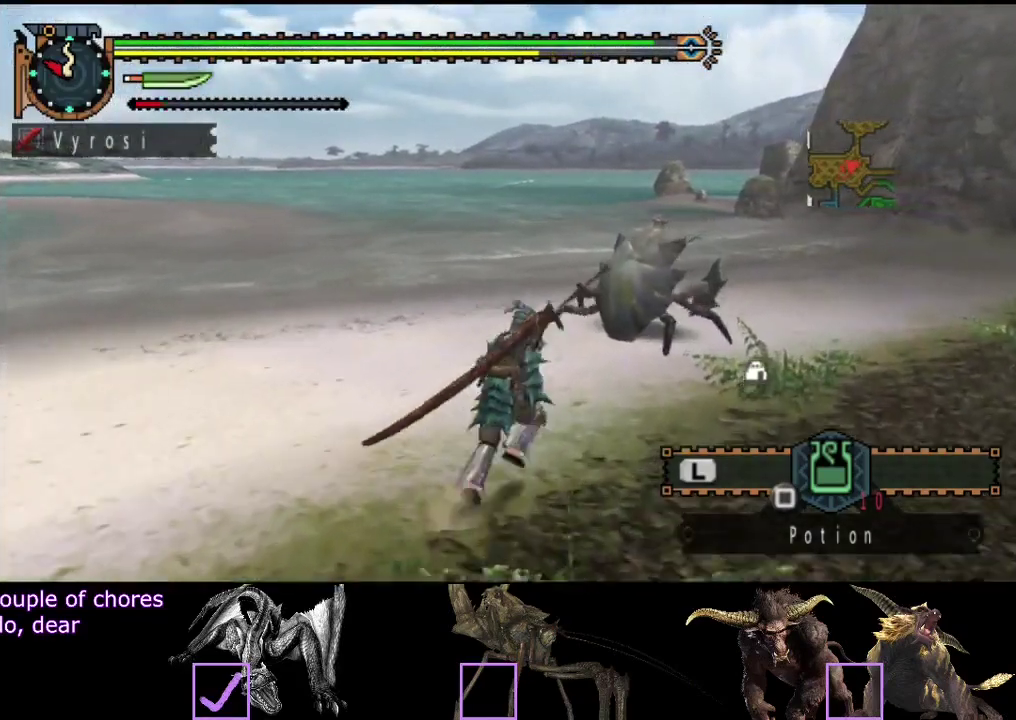
{"buttons": [], "left_stick": "up-right", "right_stick": "right", "events": [[50, "TRIANGLE", "down"], [150, "TRIANGLE", "up"], [250, "R2", "up"], [450, "right_stick", "right"]]}
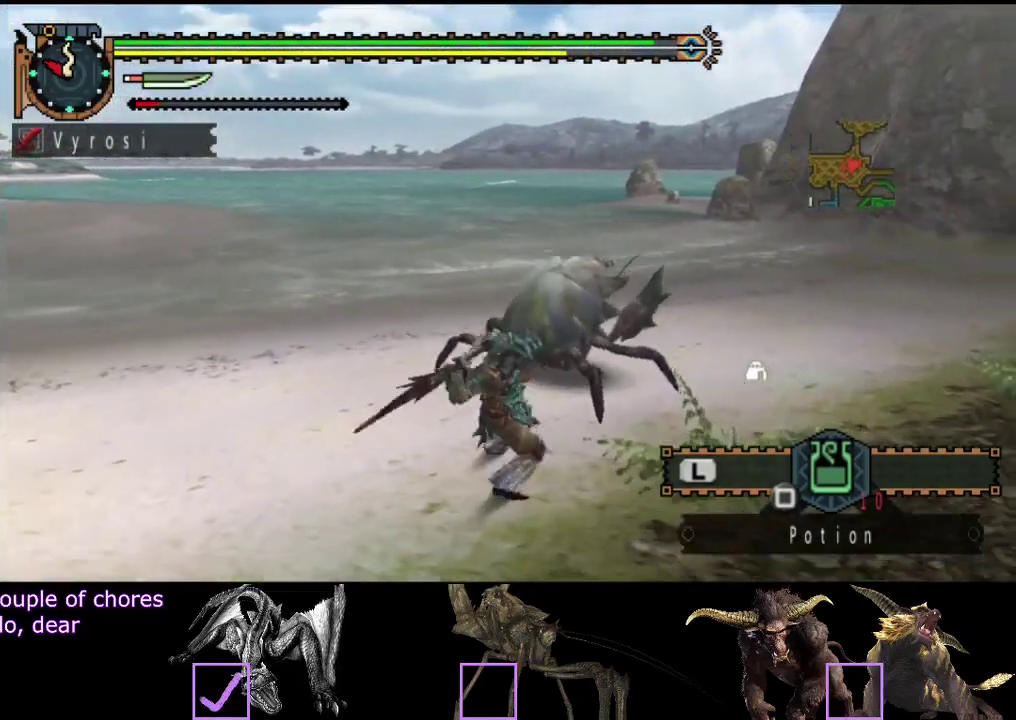
{"buttons": ["CIRCLE"], "left_stick": "up-left", "right_stick": "center", "events": [[17, "left_stick", "up"], [83, "right_stick", "center"], [183, "CIRCLE", "down"], [250, "CIRCLE", "up"], [283, "left_stick", "up-left"], [350, "CIRCLE", "down"]]}
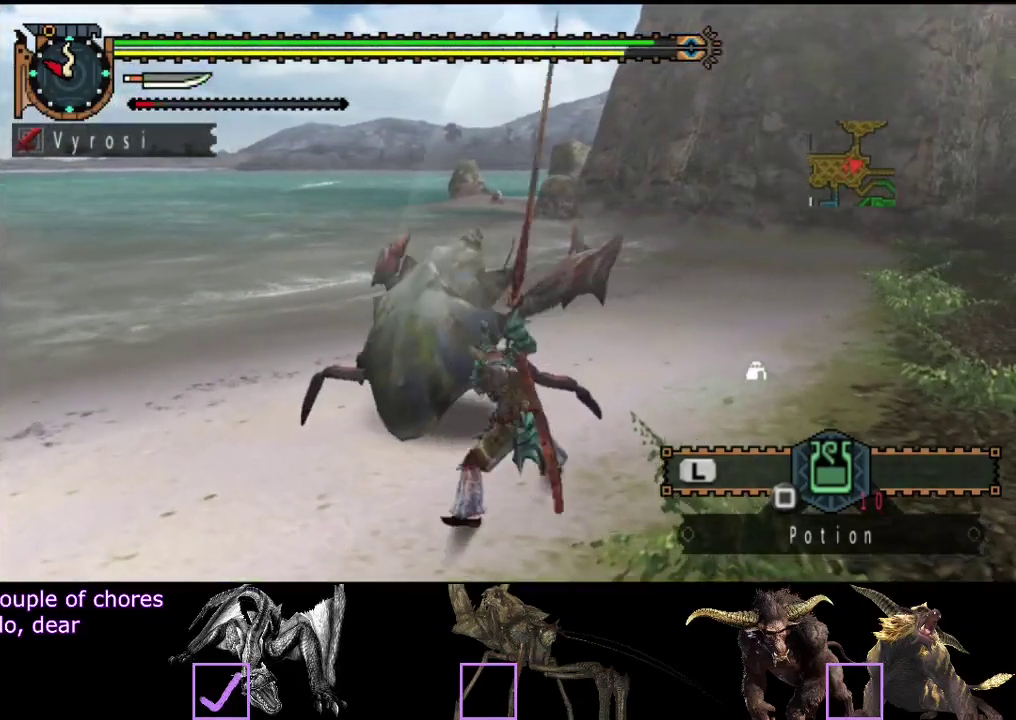
{"buttons": [], "left_stick": "up-left", "right_stick": "center", "events": [[50, "CIRCLE", "up"], [100, "CIRCLE", "down"], [167, "CIRCLE", "up"], [233, "CIRCLE", "down"], [333, "CIRCLE", "up"]]}
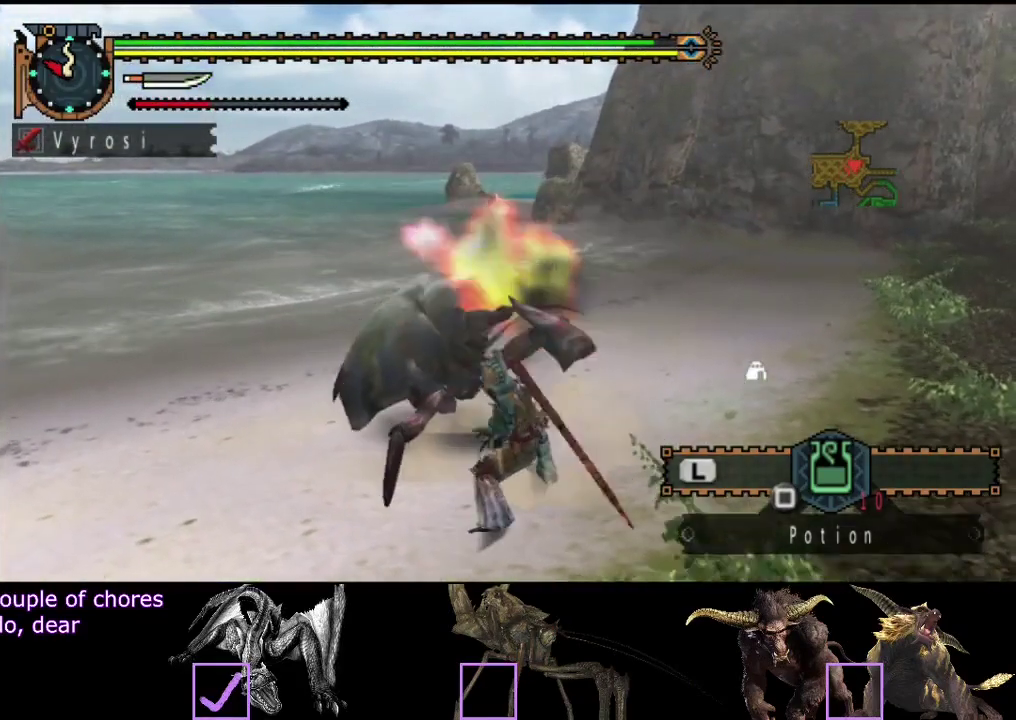
{"buttons": ["TRIANGLE"], "left_stick": "up-left", "right_stick": "center", "events": [[33, "CIRCLE", "down"], [100, "CIRCLE", "up"], [233, "TRIANGLE", "down"], [300, "TRIANGLE", "up"], [367, "TRIANGLE", "down"]]}
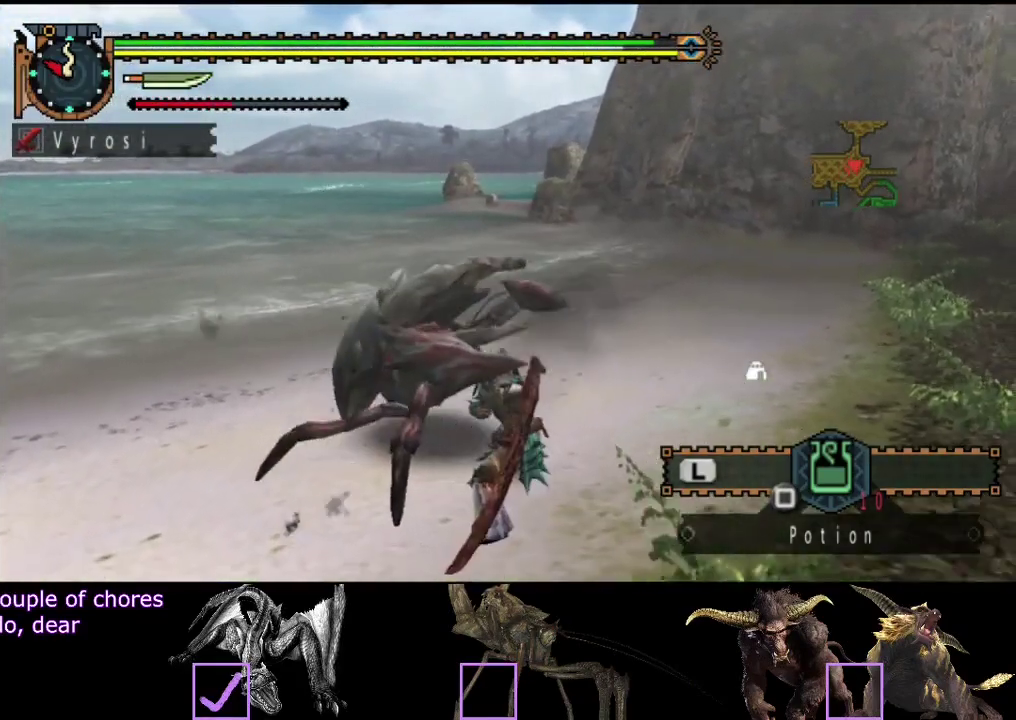
{"buttons": ["TRIANGLE", "DPAD_LEFT"], "left_stick": "center", "right_stick": "center", "events": [[100, "TRIANGLE", "up"], [133, "left_stick", "center"], [167, "TRIANGLE", "down"], [233, "TRIANGLE", "up"], [267, "DPAD_LEFT", "down"], [300, "TRIANGLE", "down"], [400, "TRIANGLE", "up"], [467, "TRIANGLE", "down"]]}
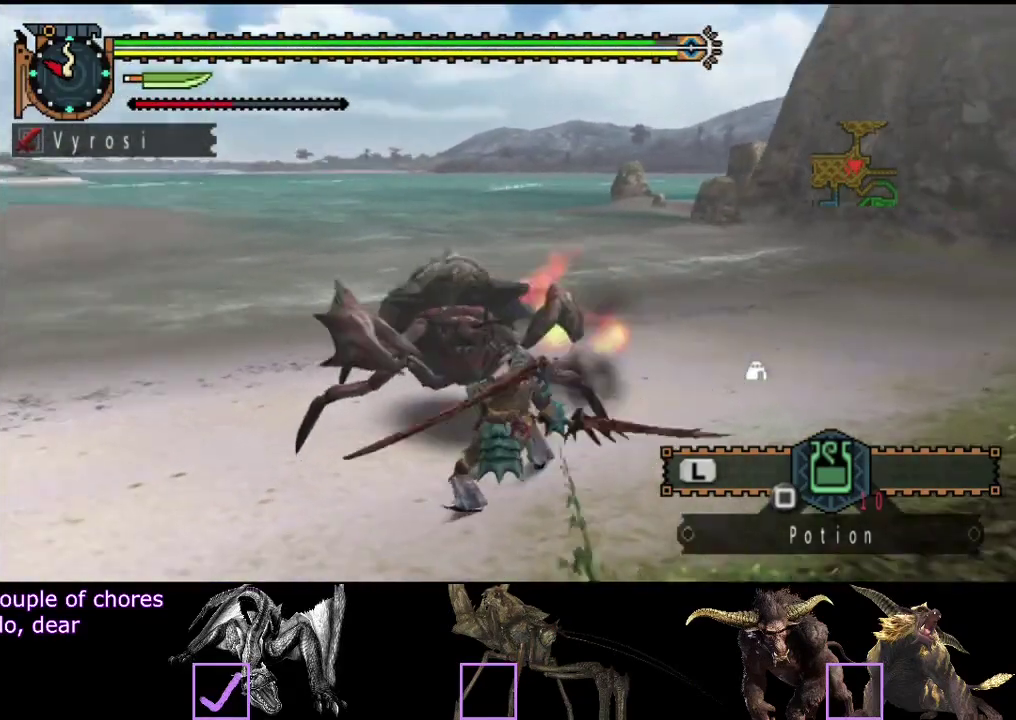
{"buttons": [], "left_stick": "center", "right_stick": "center", "events": [[33, "TRIANGLE", "up"], [100, "TRIANGLE", "down"], [183, "TRIANGLE", "up"], [483, "DPAD_LEFT", "up"]]}
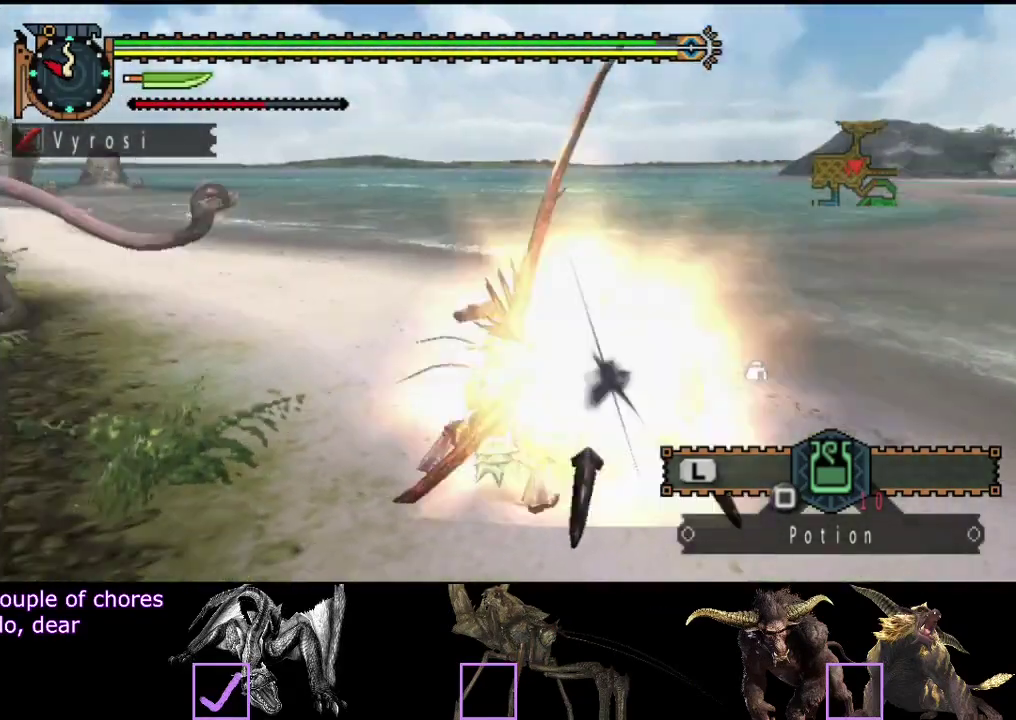
{"buttons": [], "left_stick": "center", "right_stick": "center", "events": [[50, "DPAD_LEFT", "down"], [217, "DPAD_LEFT", "up"]]}
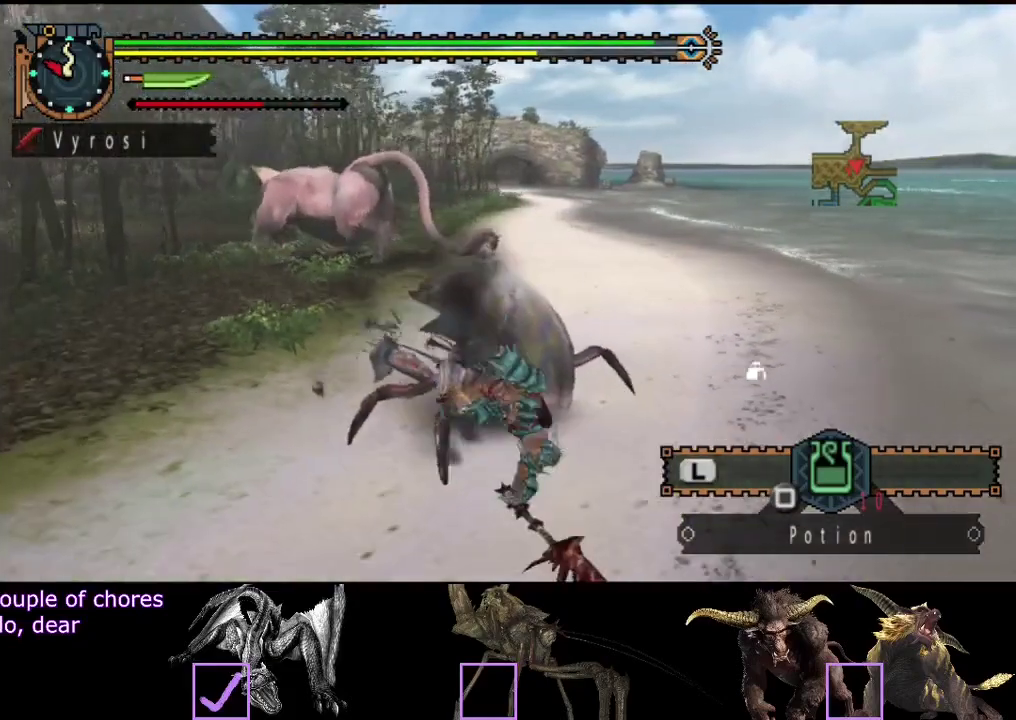
{"buttons": [], "left_stick": "up-right", "right_stick": "center", "events": [[167, "right_stick", "right"], [250, "left_stick", "up-right"], [317, "right_stick", "center"]]}
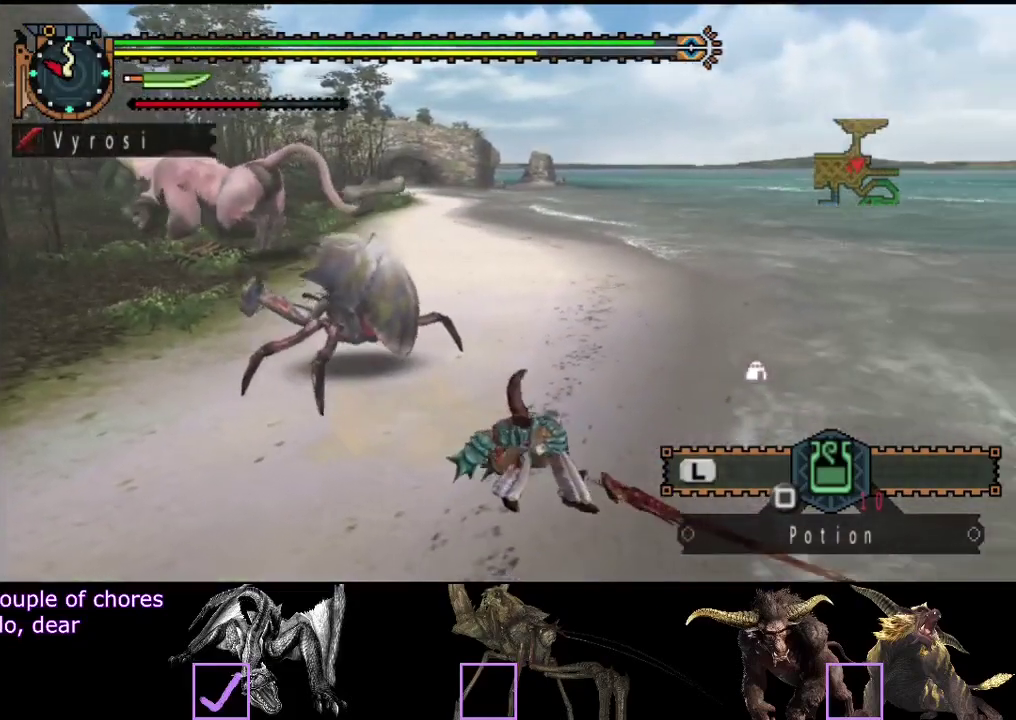
{"buttons": ["R2"], "left_stick": "up-right", "right_stick": "center", "events": [[333, "SQUARE", "down"], [400, "SQUARE", "up"], [433, "R2", "down"]]}
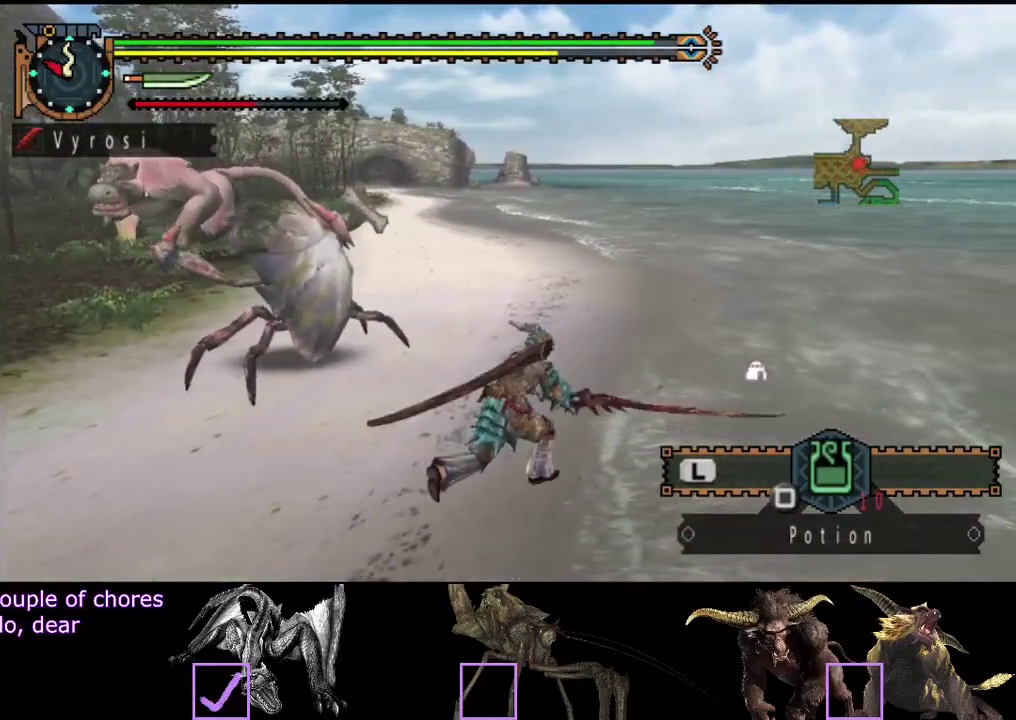
{"buttons": ["R2"], "left_stick": "up-right", "right_stick": "right", "events": [[133, "right_stick", "right"]]}
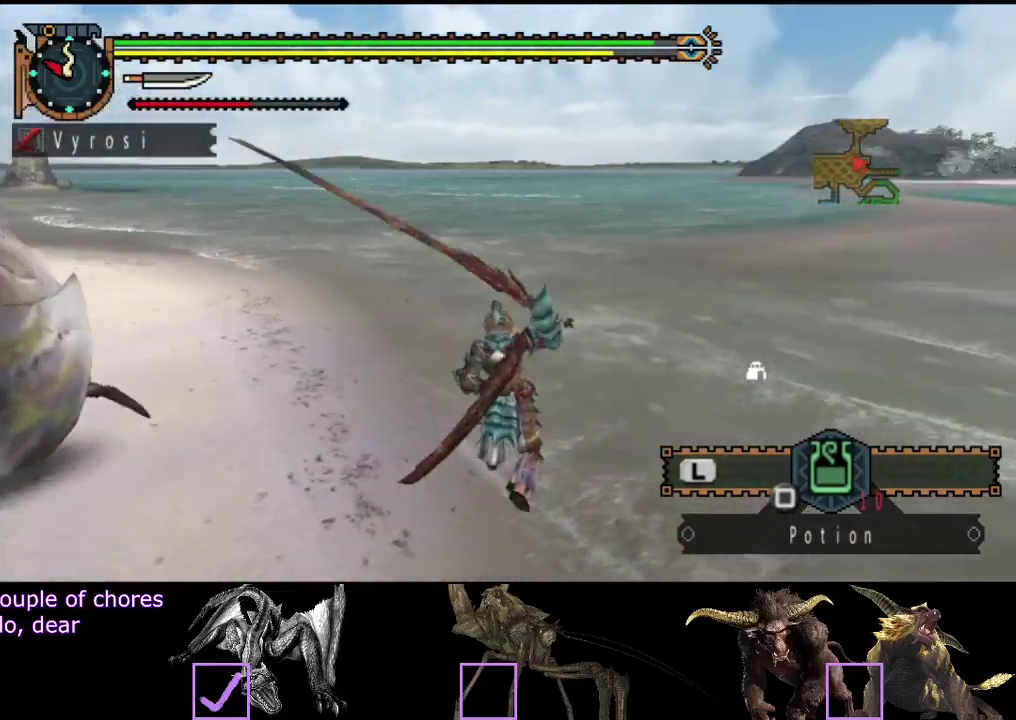
{"buttons": ["R2"], "left_stick": "up", "right_stick": "center", "events": [[67, "right_stick", "center"], [267, "right_stick", "right"], [300, "left_stick", "up"], [433, "right_stick", "center"]]}